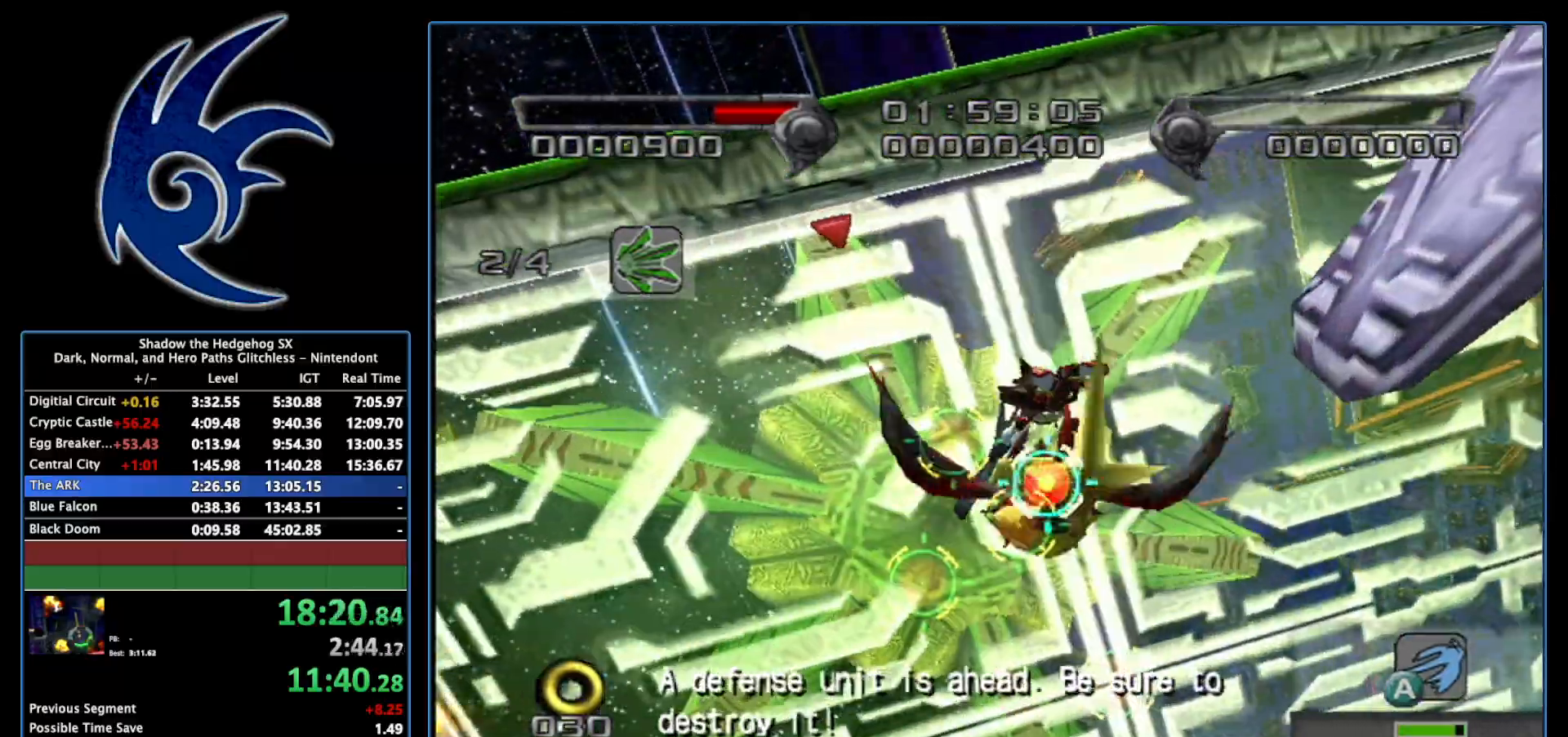
Gameplay with a controller (Nintendo layout); each line is a JSON object with the inputs held at the frame after it. "events" lists button and stick changes between this image and that frame as [ms after this image, input, new state], when the widget could be followed in between. Not read: L3 R3.
{"buttons": ["B"], "left_stick": "left", "right_stick": "center", "events": [[183, "left_stick", "left"], [233, "B", "down"]]}
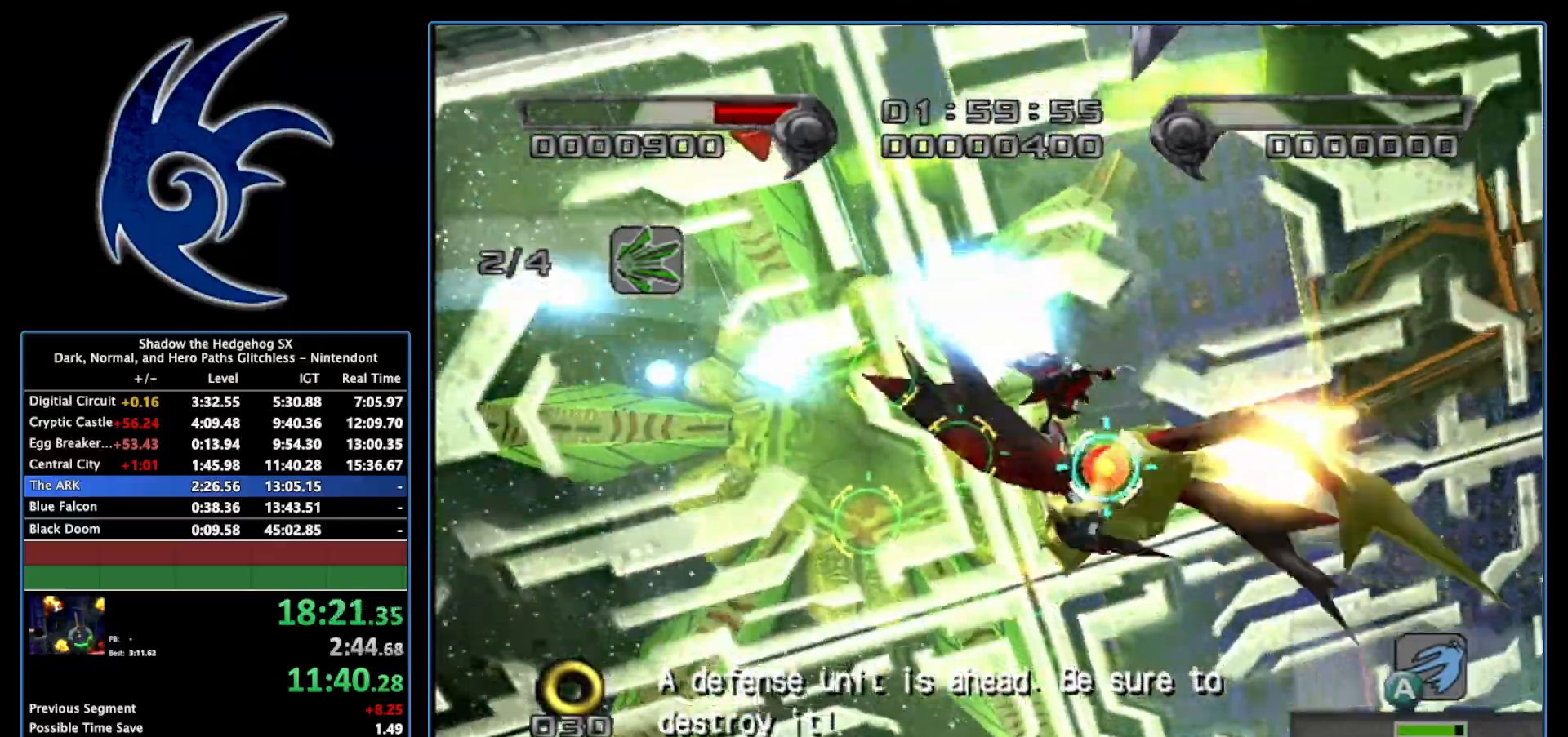
{"buttons": [], "left_stick": "right", "right_stick": "center", "events": [[17, "left_stick", "center"], [183, "left_stick", "down"], [233, "B", "up"], [333, "left_stick", "down-right"], [467, "left_stick", "right"]]}
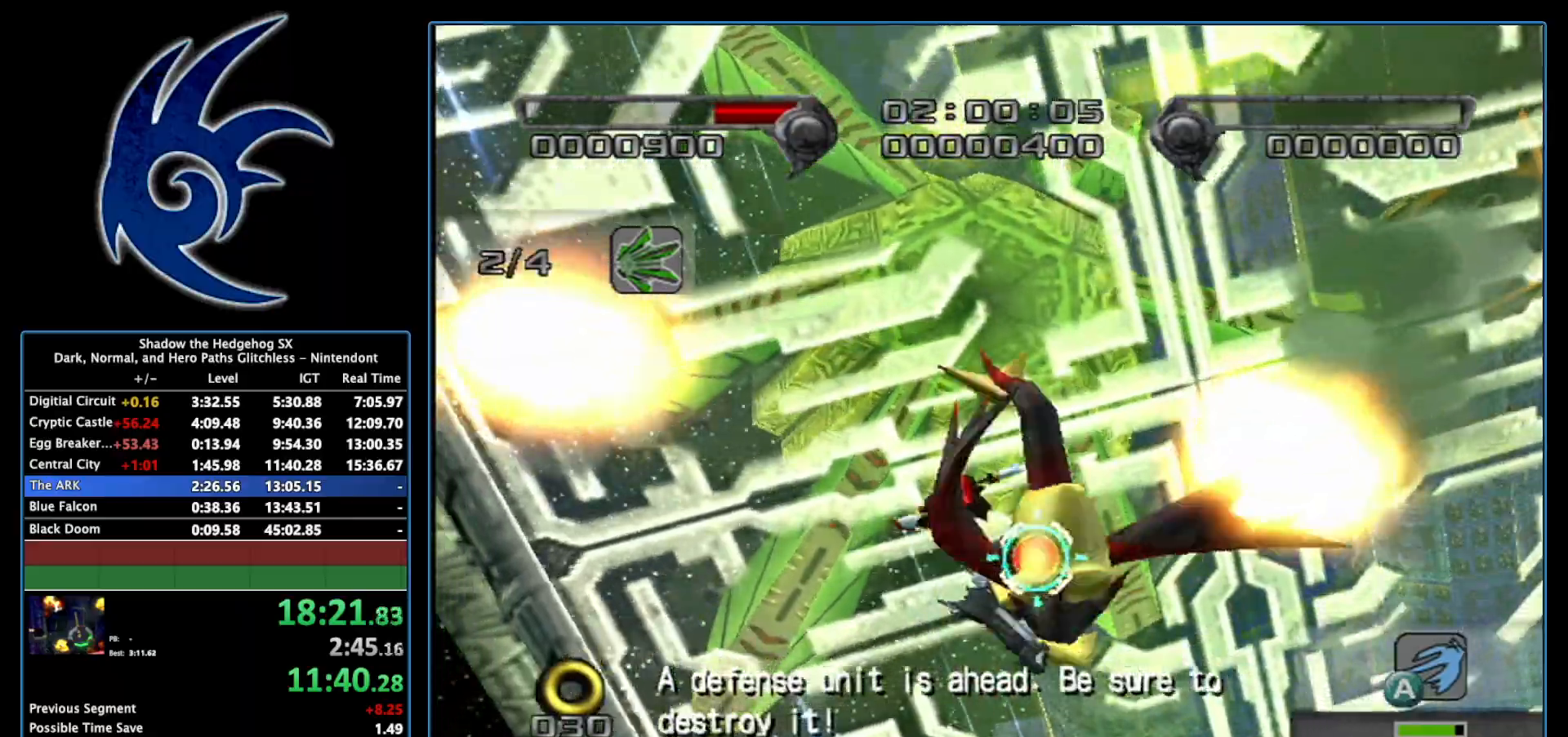
{"buttons": ["B"], "left_stick": "down-right", "right_stick": "center", "events": [[117, "B", "down"], [217, "left_stick", "down-right"]]}
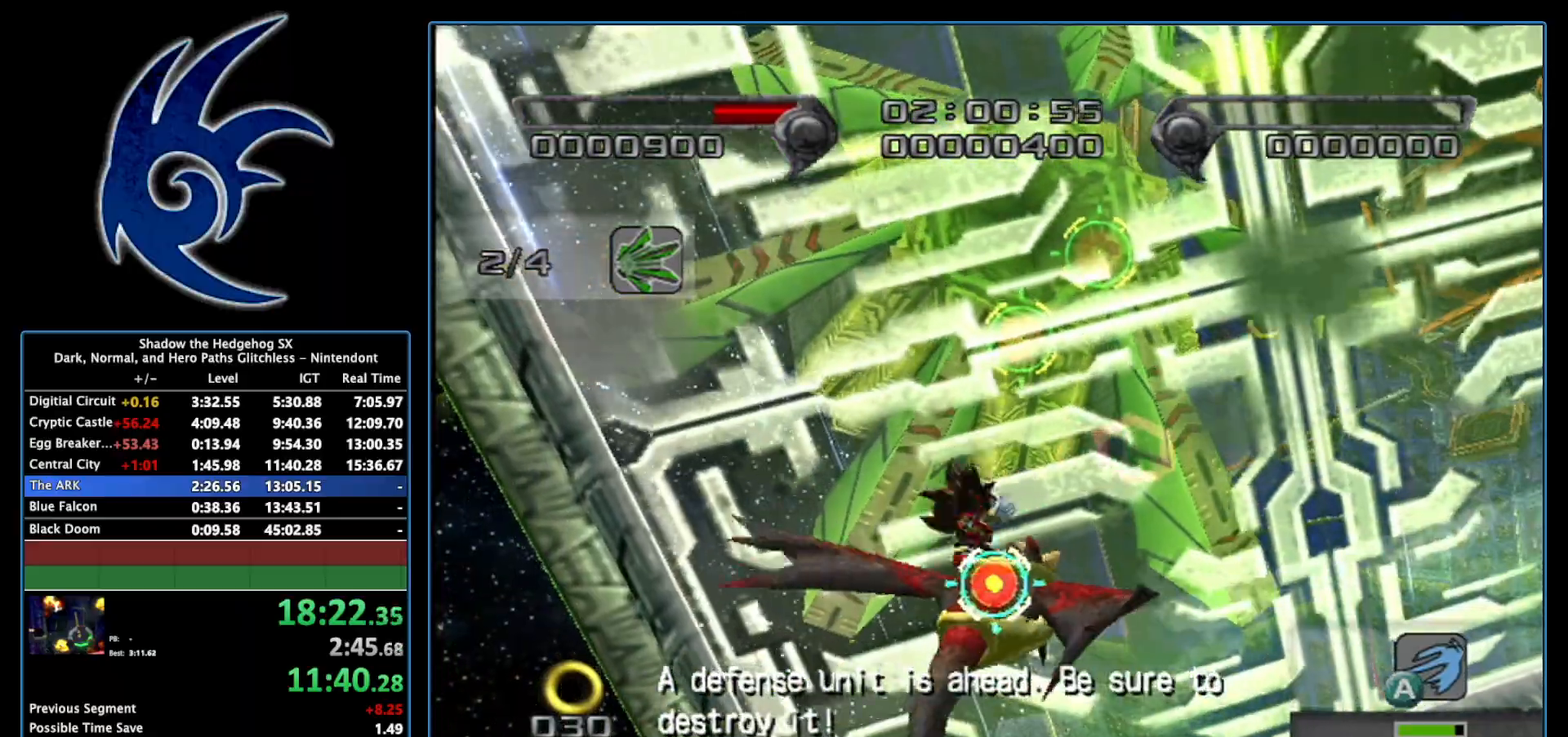
{"buttons": [], "left_stick": "down-left", "right_stick": "center", "events": [[50, "left_stick", "down-left"], [200, "B", "up"], [233, "left_stick", "up-left"], [433, "left_stick", "down-left"]]}
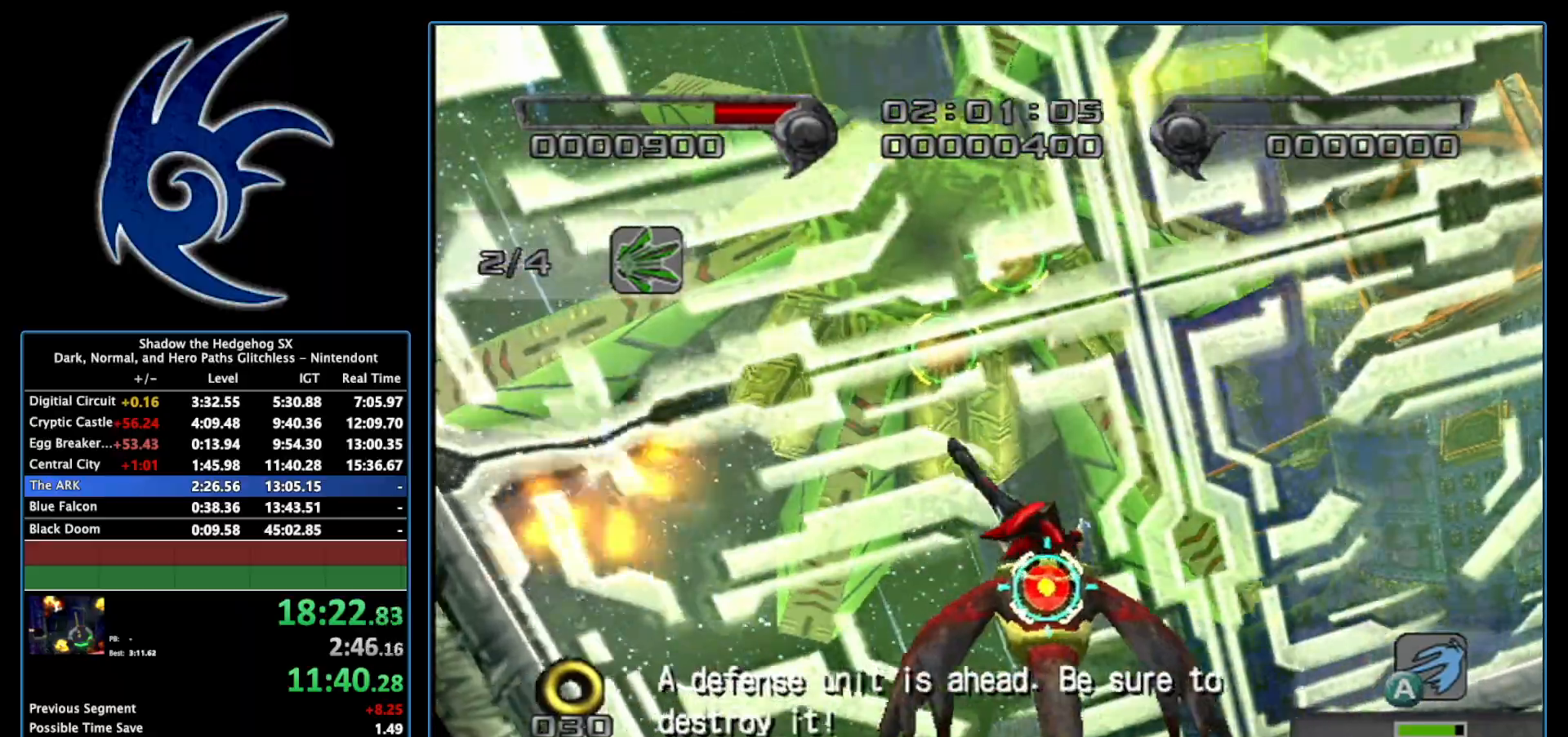
{"buttons": ["B"], "left_stick": "up-left", "right_stick": "center", "events": [[150, "left_stick", "down-right"], [200, "B", "down"], [300, "left_stick", "down-left"], [467, "left_stick", "up-left"]]}
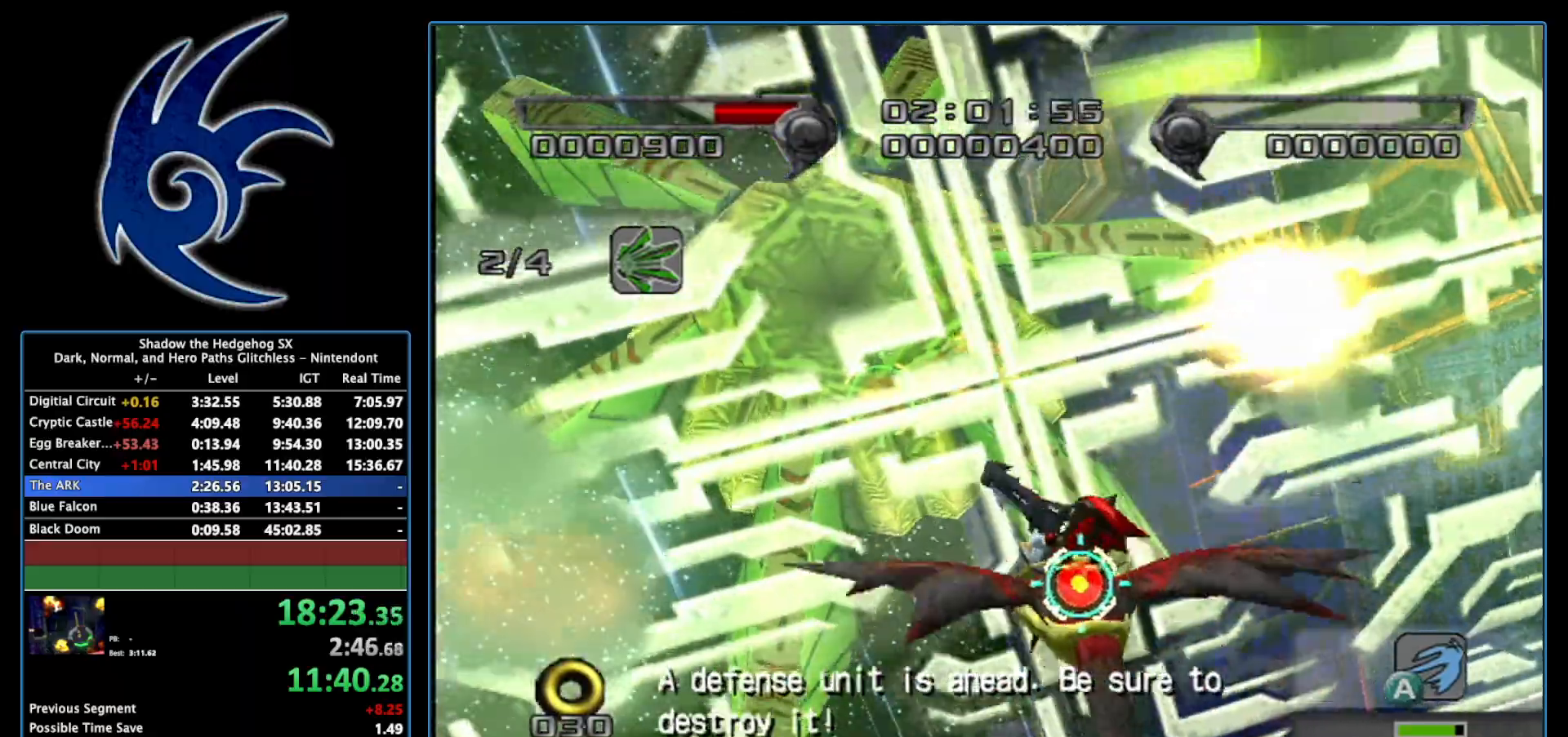
{"buttons": [], "left_stick": "down-left", "right_stick": "center", "events": [[183, "left_stick", "up-right"], [300, "left_stick", "down-right"], [333, "B", "up"], [367, "left_stick", "down-left"]]}
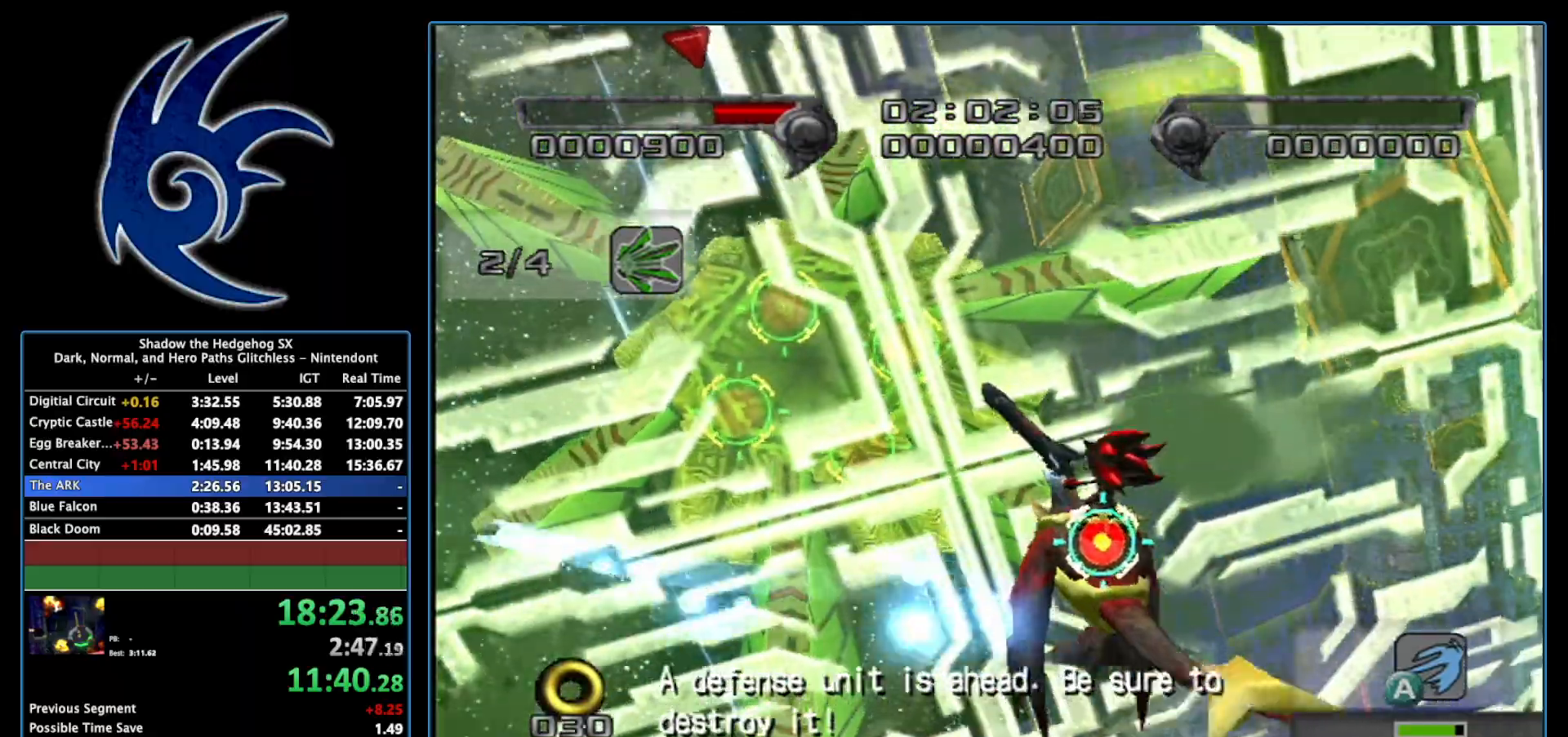
{"buttons": [], "left_stick": "down-right", "right_stick": "center", "events": [[50, "left_stick", "up-left"], [333, "left_stick", "right"], [433, "left_stick", "down-right"]]}
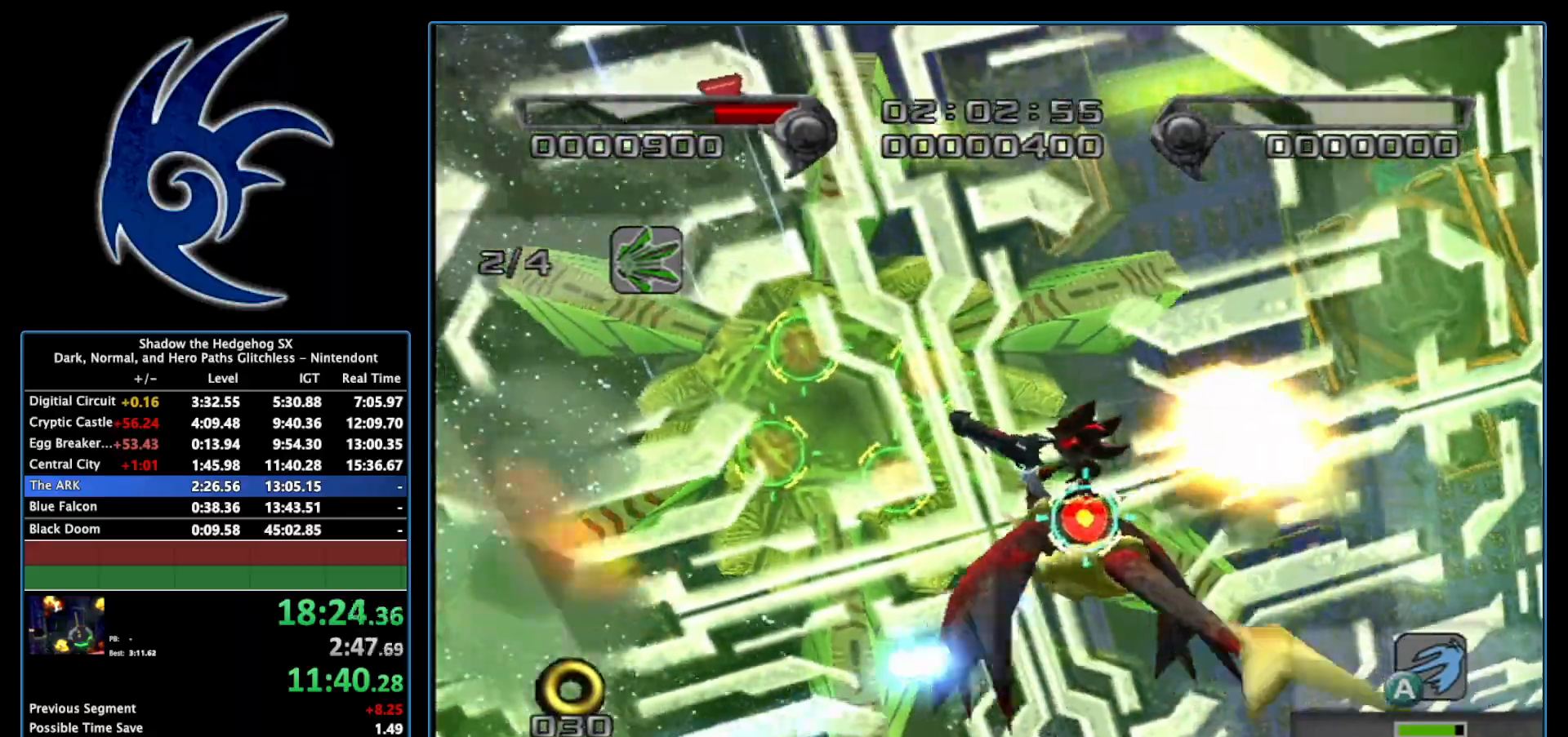
{"buttons": ["B"], "left_stick": "down-left", "right_stick": "center", "events": [[300, "left_stick", "center"], [367, "B", "down"], [450, "left_stick", "down-left"]]}
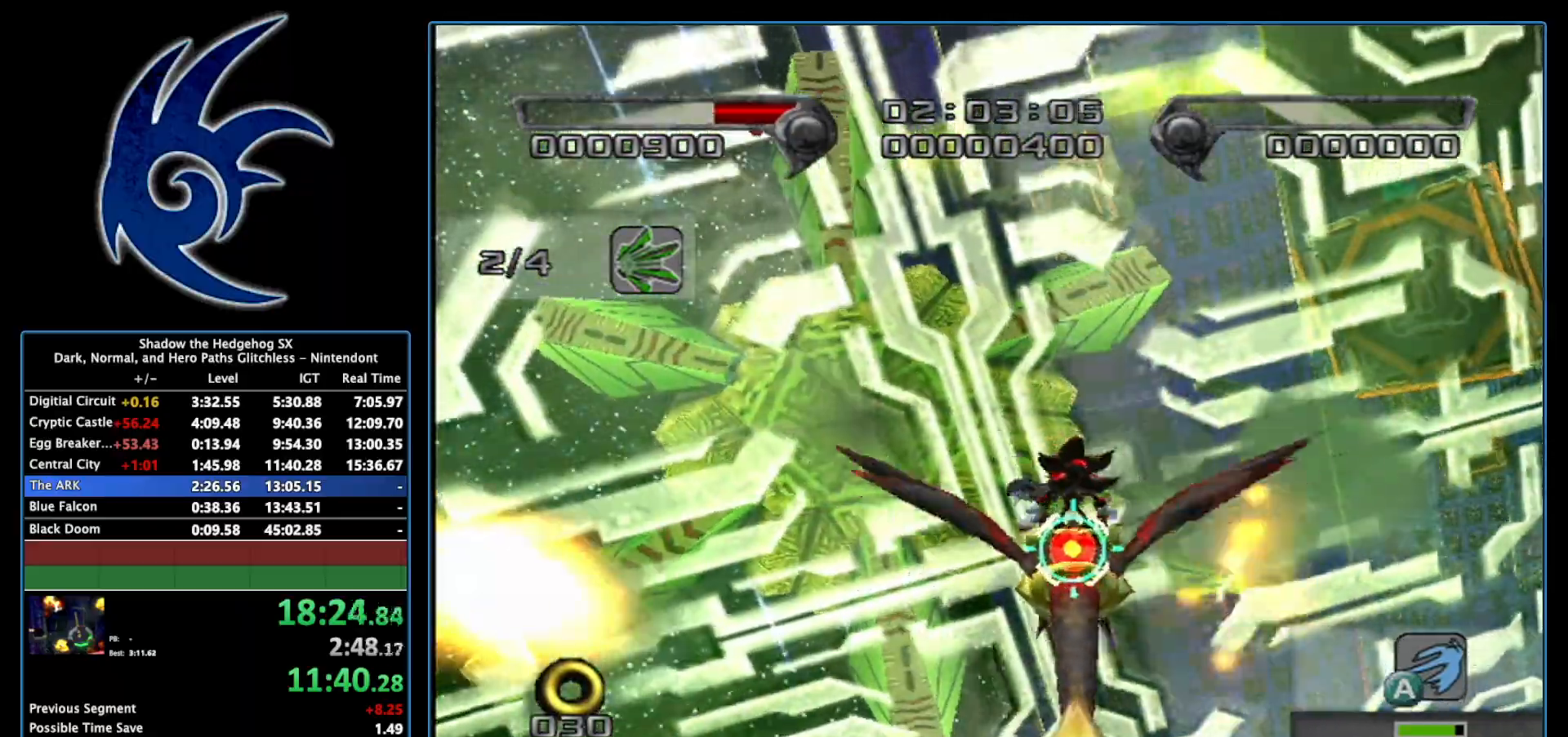
{"buttons": [], "left_stick": "up", "right_stick": "center", "events": [[17, "left_stick", "left"], [233, "left_stick", "down"], [400, "left_stick", "right"], [433, "B", "up"], [467, "left_stick", "up"]]}
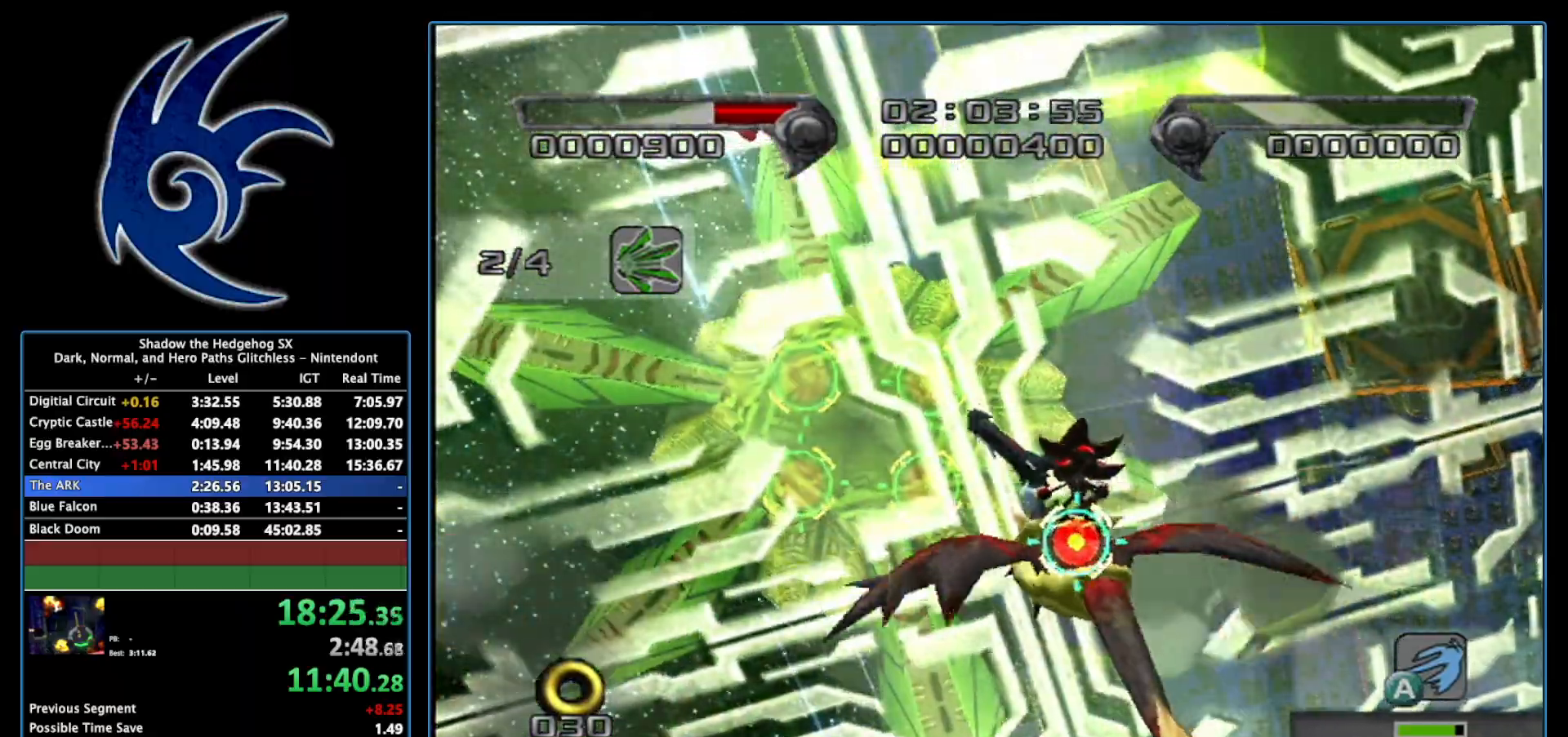
{"buttons": [], "left_stick": "down-left", "right_stick": "center", "events": [[17, "left_stick", "up-left"], [200, "left_stick", "up-right"], [367, "left_stick", "down-right"], [450, "left_stick", "down-left"]]}
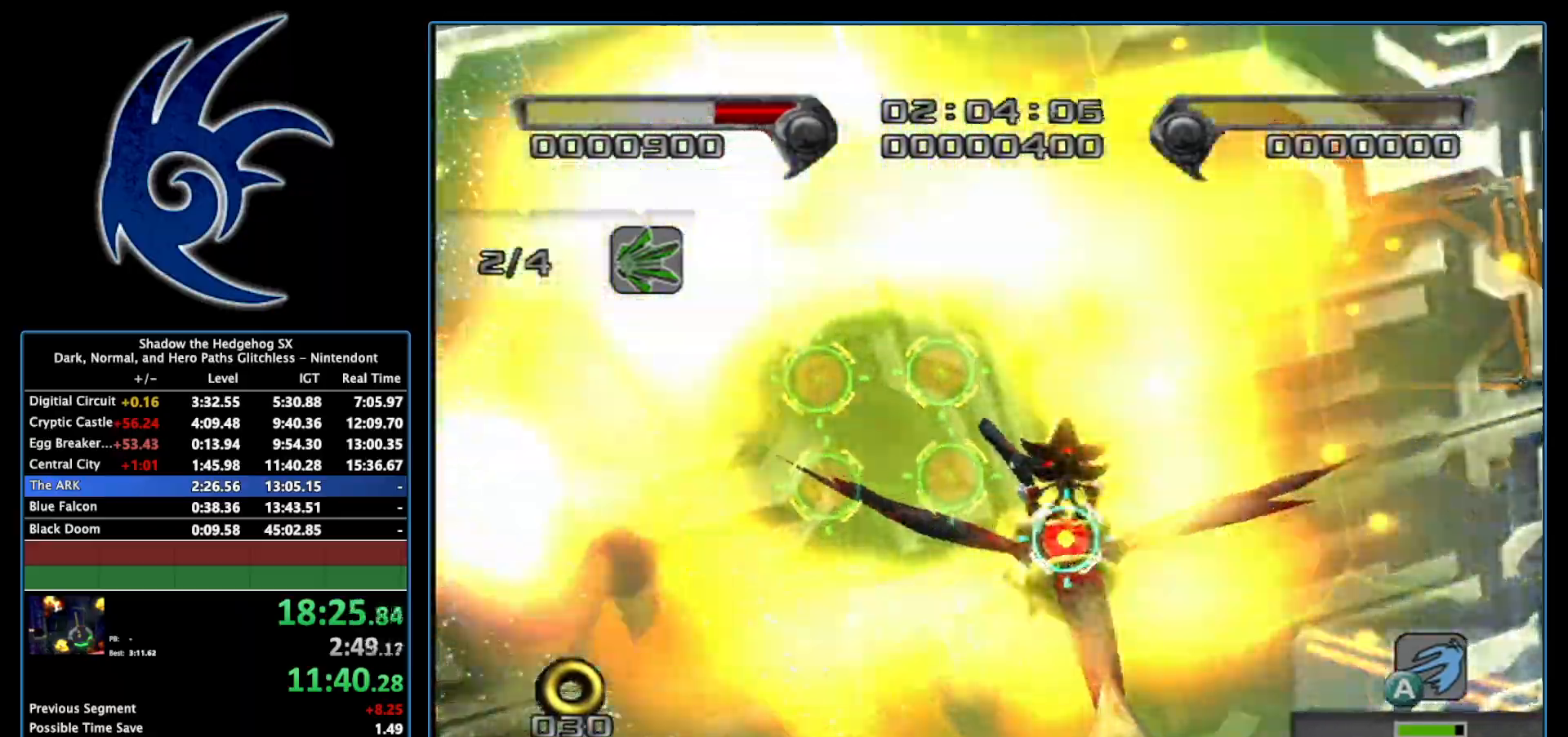
{"buttons": ["B"], "left_stick": "down-left", "right_stick": "center", "events": [[50, "left_stick", "left"], [267, "B", "down"], [267, "left_stick", "right"], [333, "left_stick", "down-right"], [500, "left_stick", "down-left"]]}
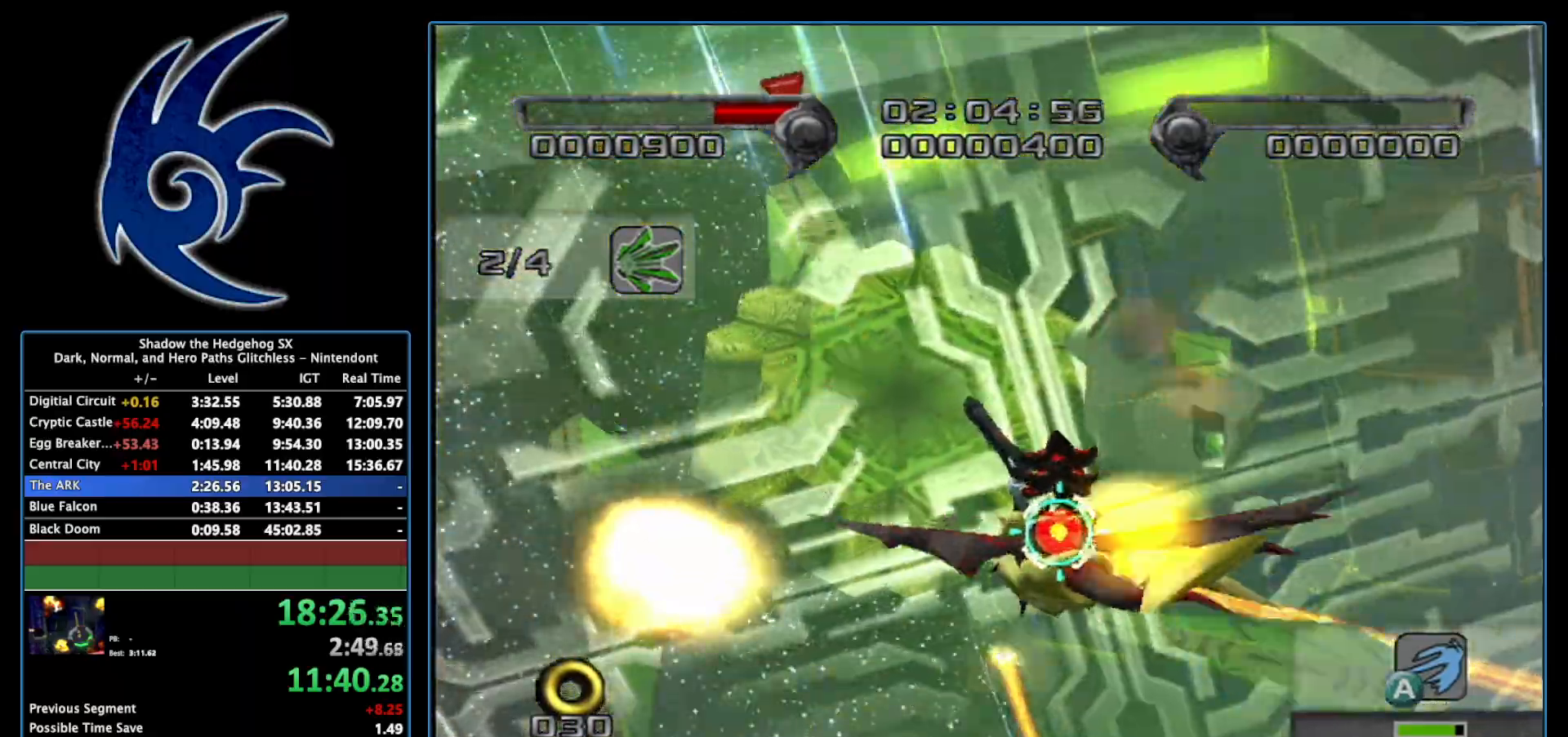
{"buttons": ["A"], "left_stick": "right", "right_stick": "center", "events": [[17, "left_stick", "center"], [83, "left_stick", "right"], [267, "B", "up"], [483, "A", "down"]]}
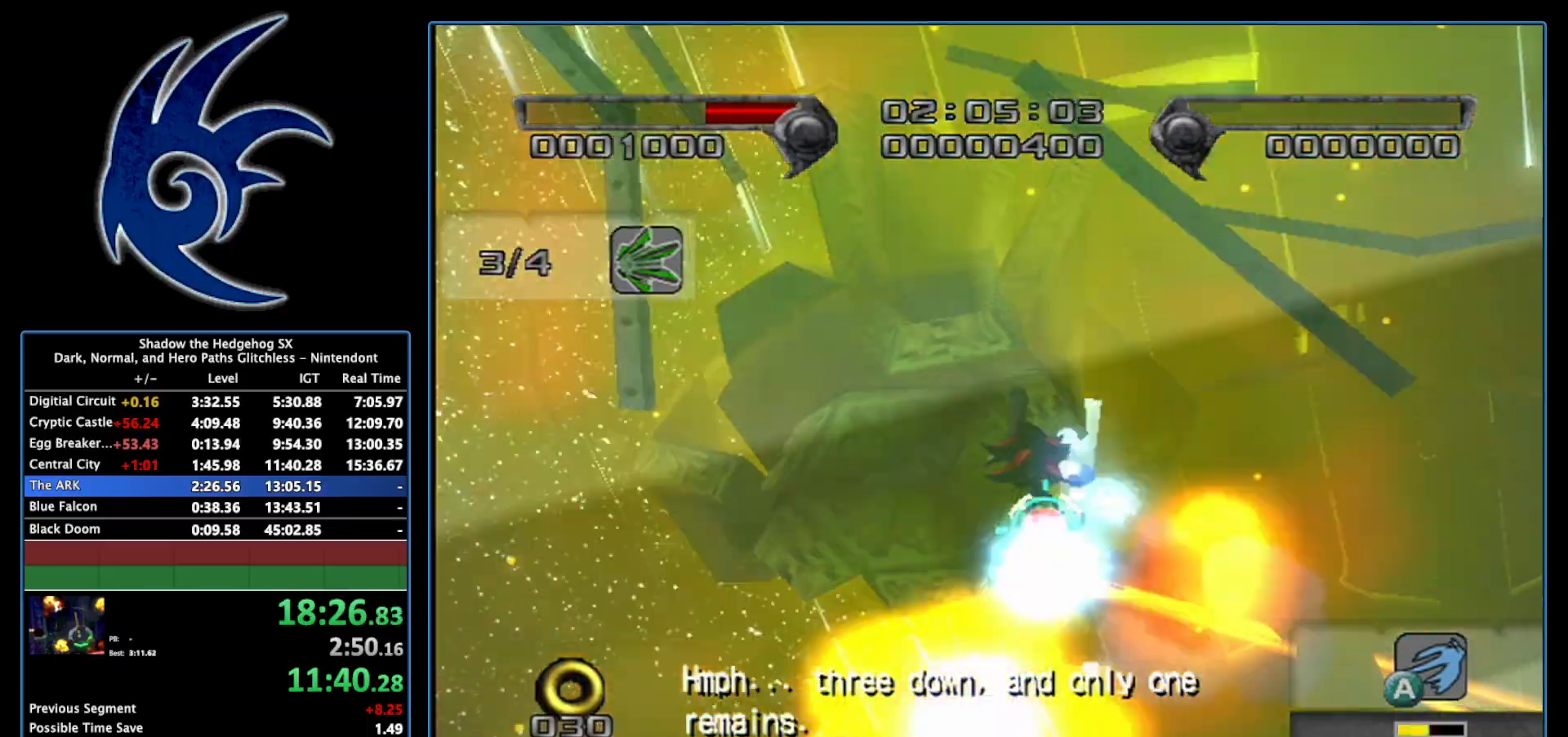
{"buttons": ["A"], "left_stick": "center", "right_stick": "center", "events": [[117, "left_stick", "center"]]}
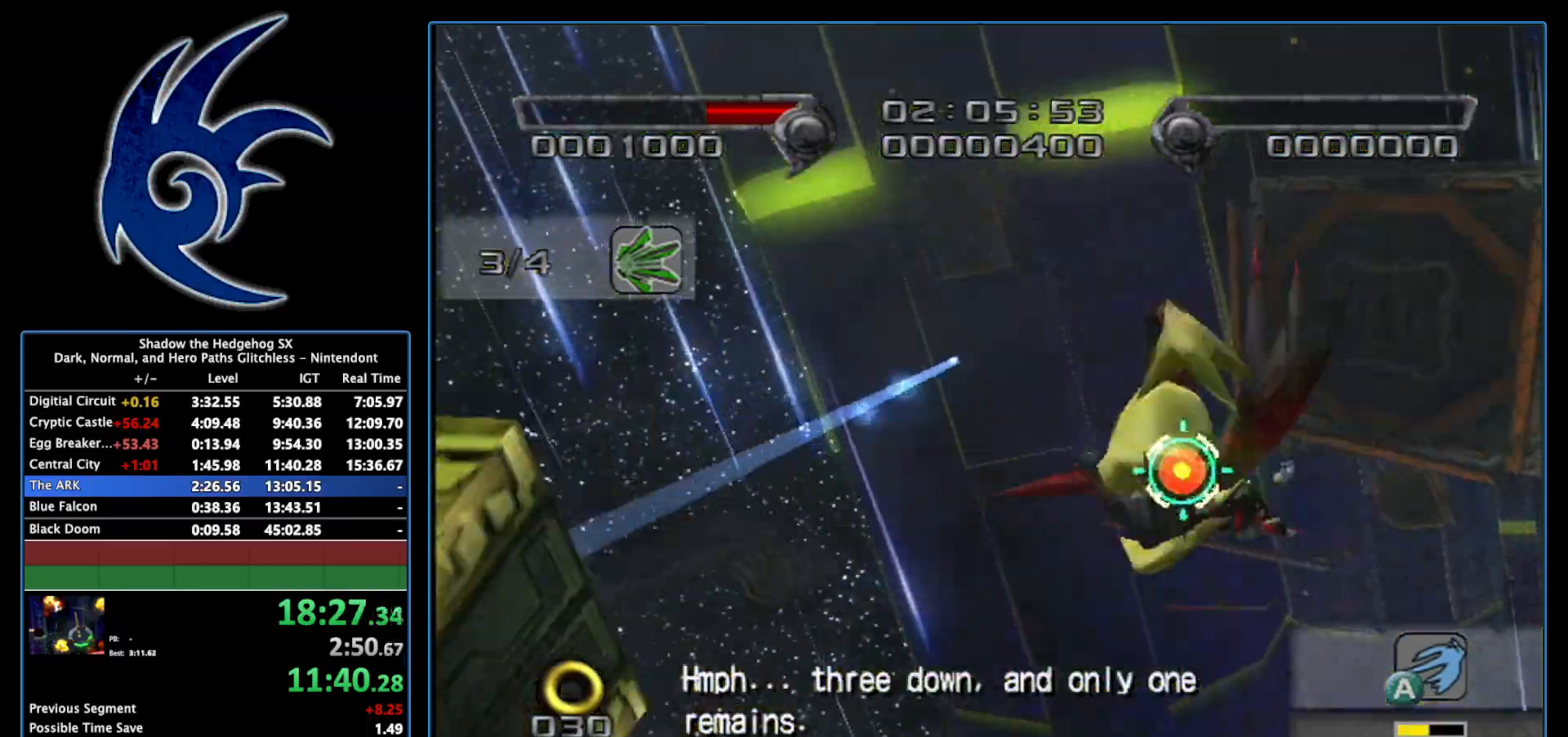
{"buttons": ["A"], "left_stick": "center", "right_stick": "center", "events": [[150, "left_stick", "left"], [300, "left_stick", "up-left"], [400, "left_stick", "center"]]}
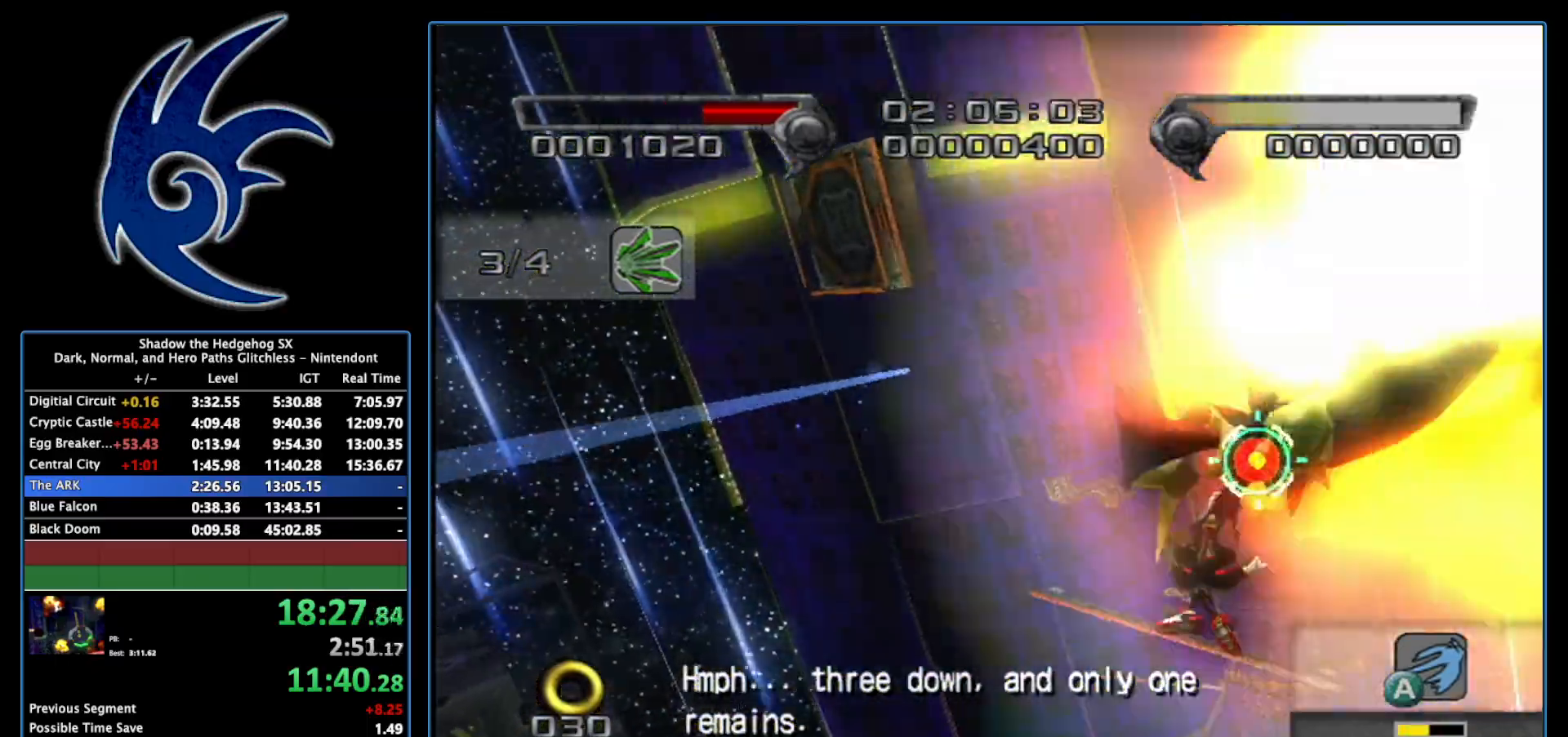
{"buttons": ["A"], "left_stick": "center", "right_stick": "center", "events": [[217, "left_stick", "up-right"], [367, "left_stick", "center"]]}
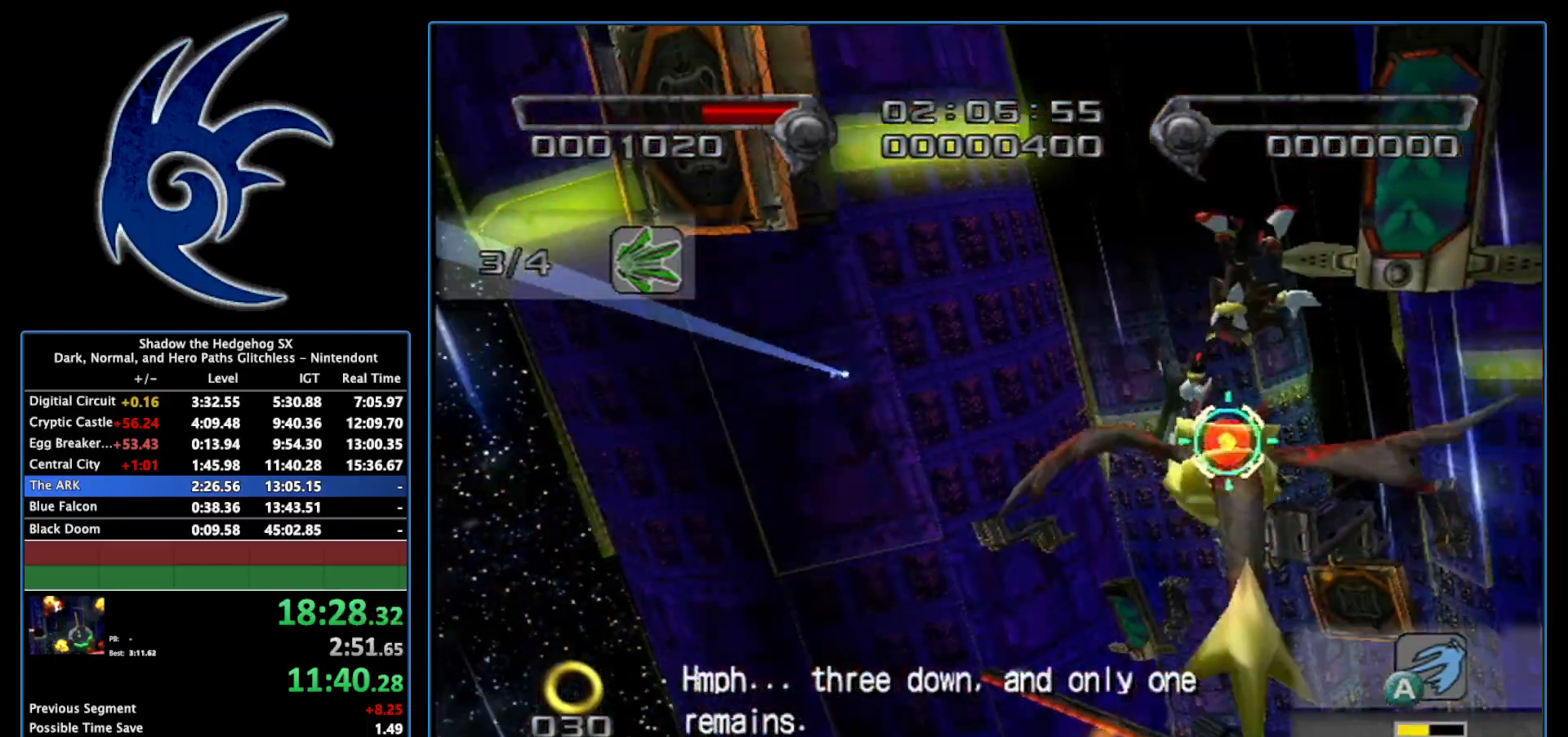
{"buttons": ["A"], "left_stick": "down-left", "right_stick": "center", "events": [[433, "left_stick", "down-left"]]}
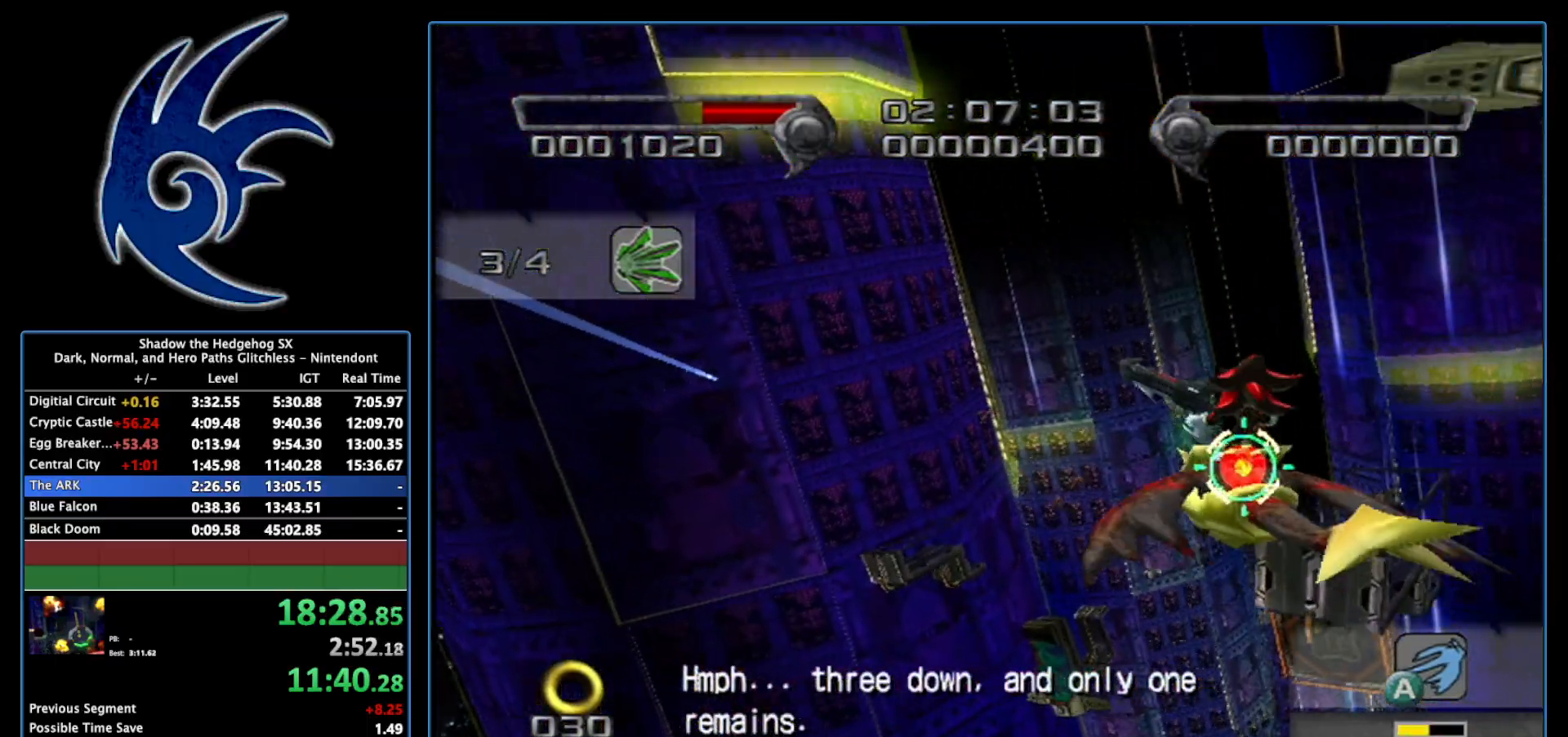
{"buttons": ["A"], "left_stick": "down-left", "right_stick": "center", "events": [[117, "left_stick", "center"], [367, "left_stick", "down-left"]]}
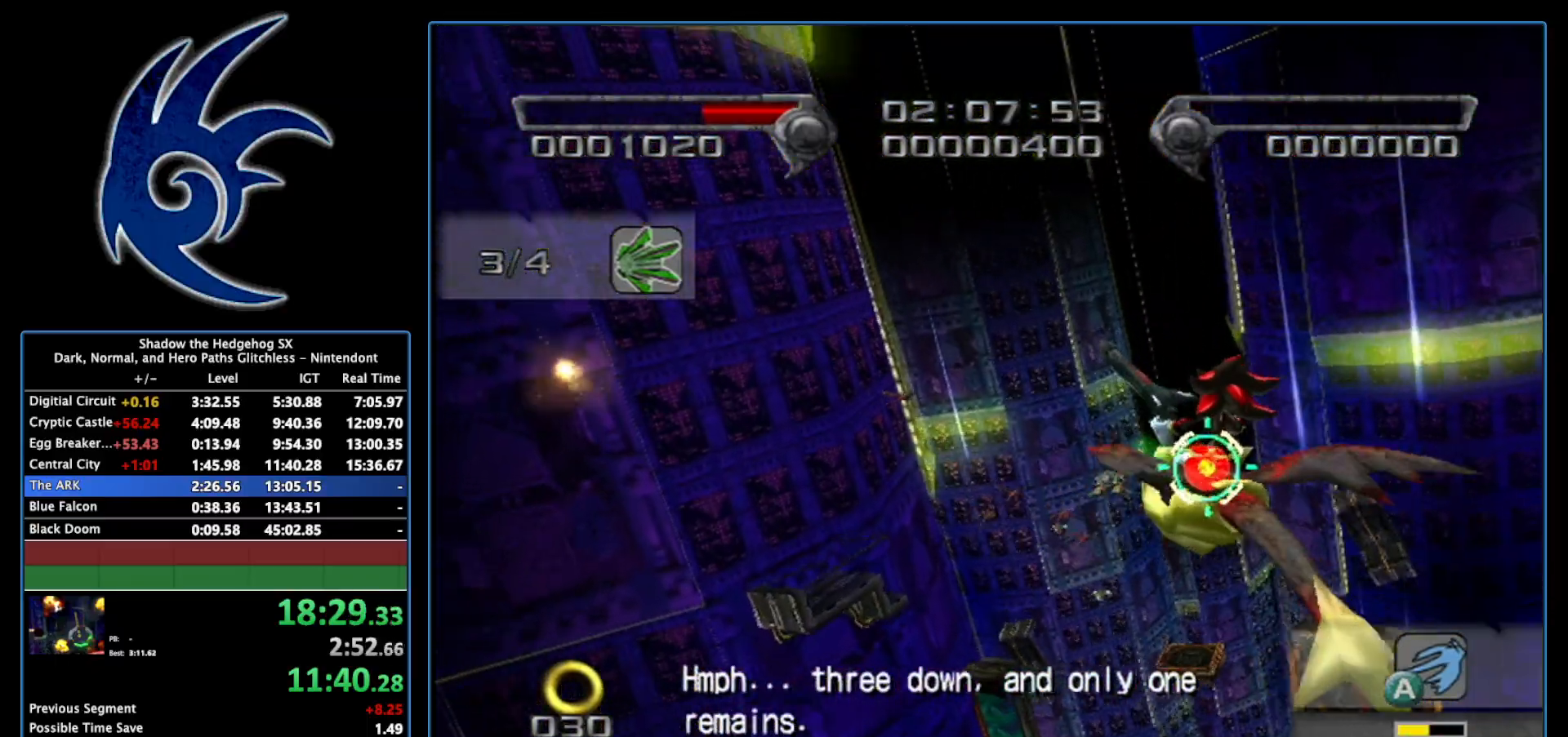
{"buttons": ["A"], "left_stick": "down-left", "right_stick": "center", "events": [[83, "left_stick", "center"], [367, "left_stick", "down-left"]]}
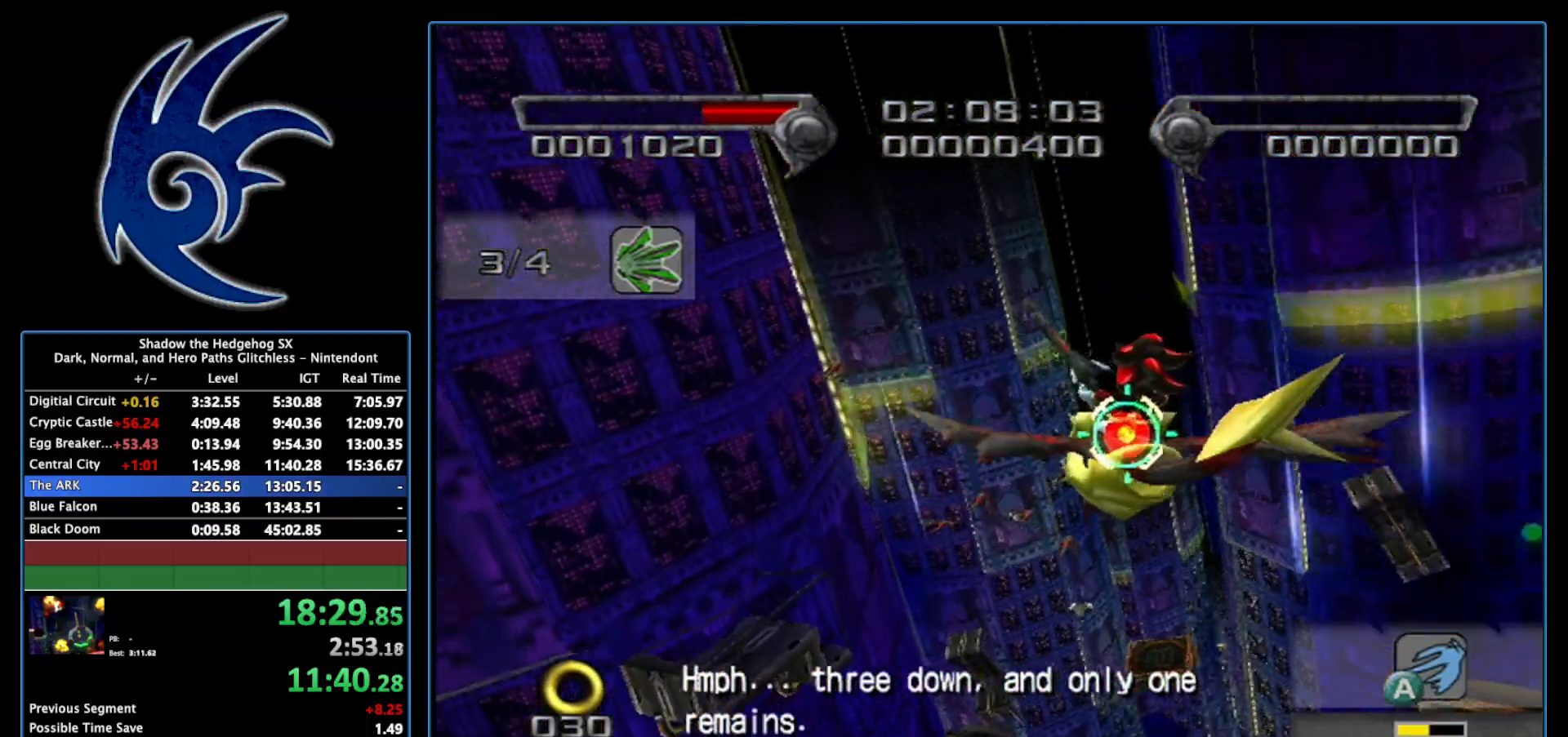
{"buttons": ["A"], "left_stick": "down-left", "right_stick": "center", "events": [[150, "left_stick", "center"], [400, "left_stick", "down-left"]]}
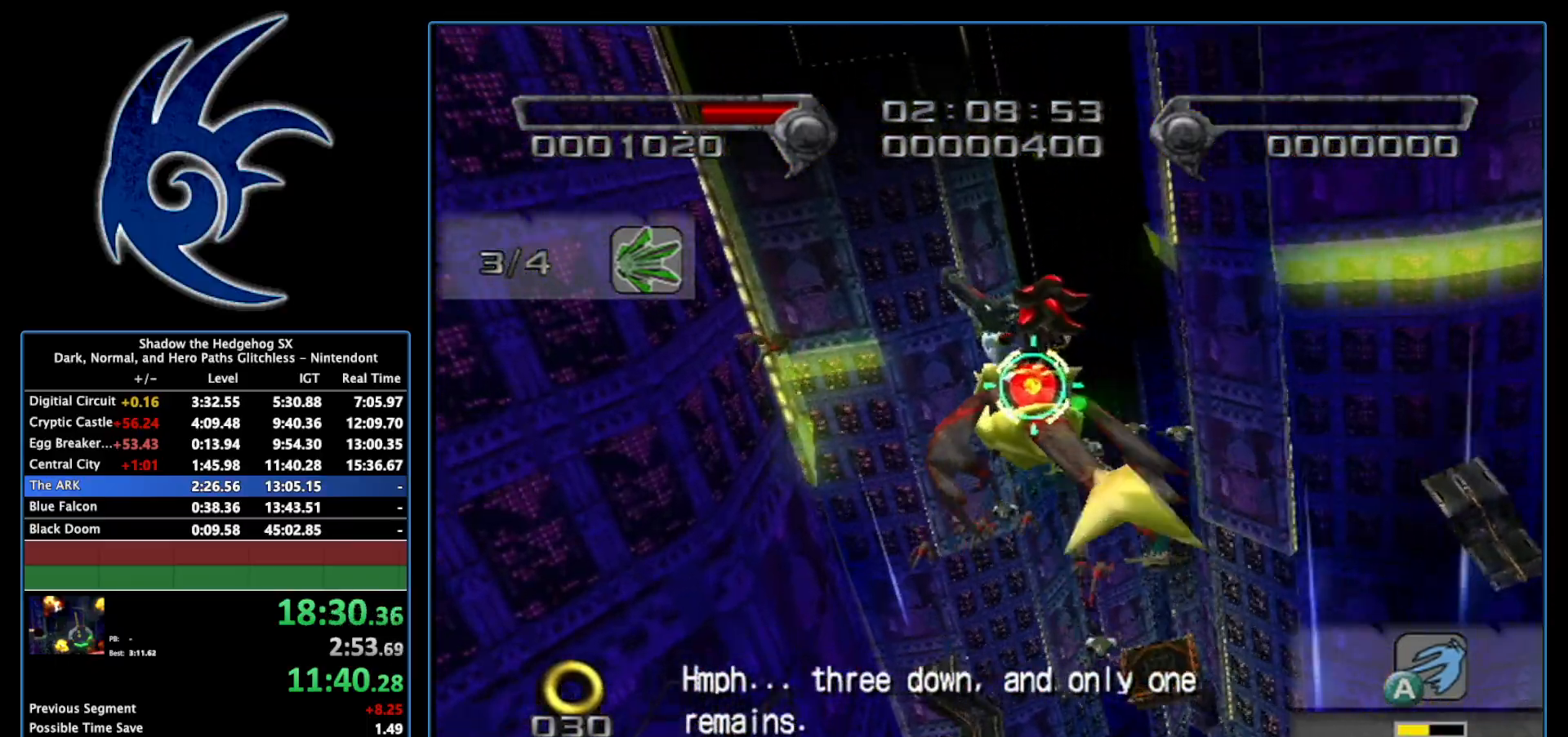
{"buttons": ["A"], "left_stick": "right", "right_stick": "center", "events": [[150, "left_stick", "center"], [400, "left_stick", "right"]]}
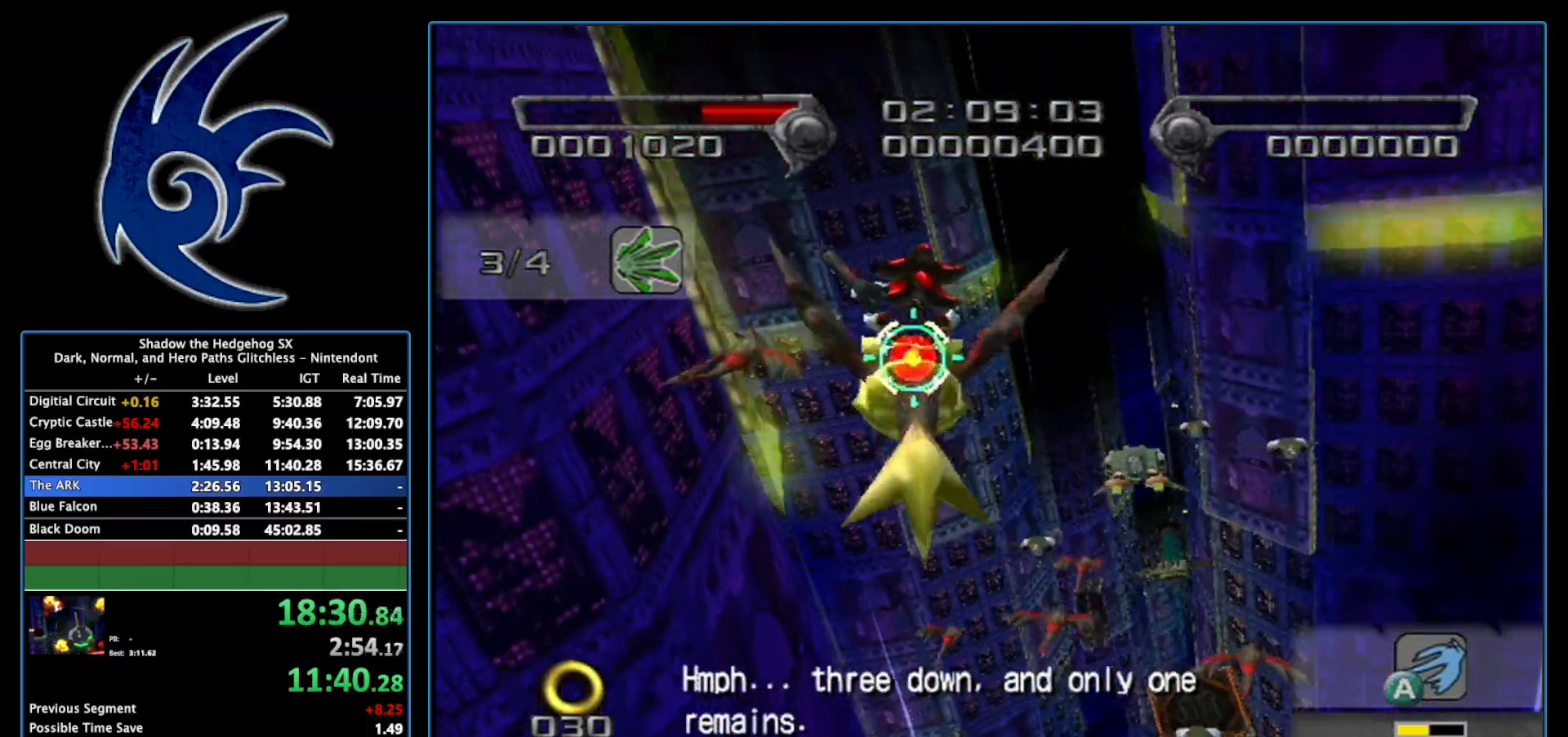
{"buttons": ["A"], "left_stick": "left", "right_stick": "center", "events": [[150, "left_stick", "center"], [483, "left_stick", "left"]]}
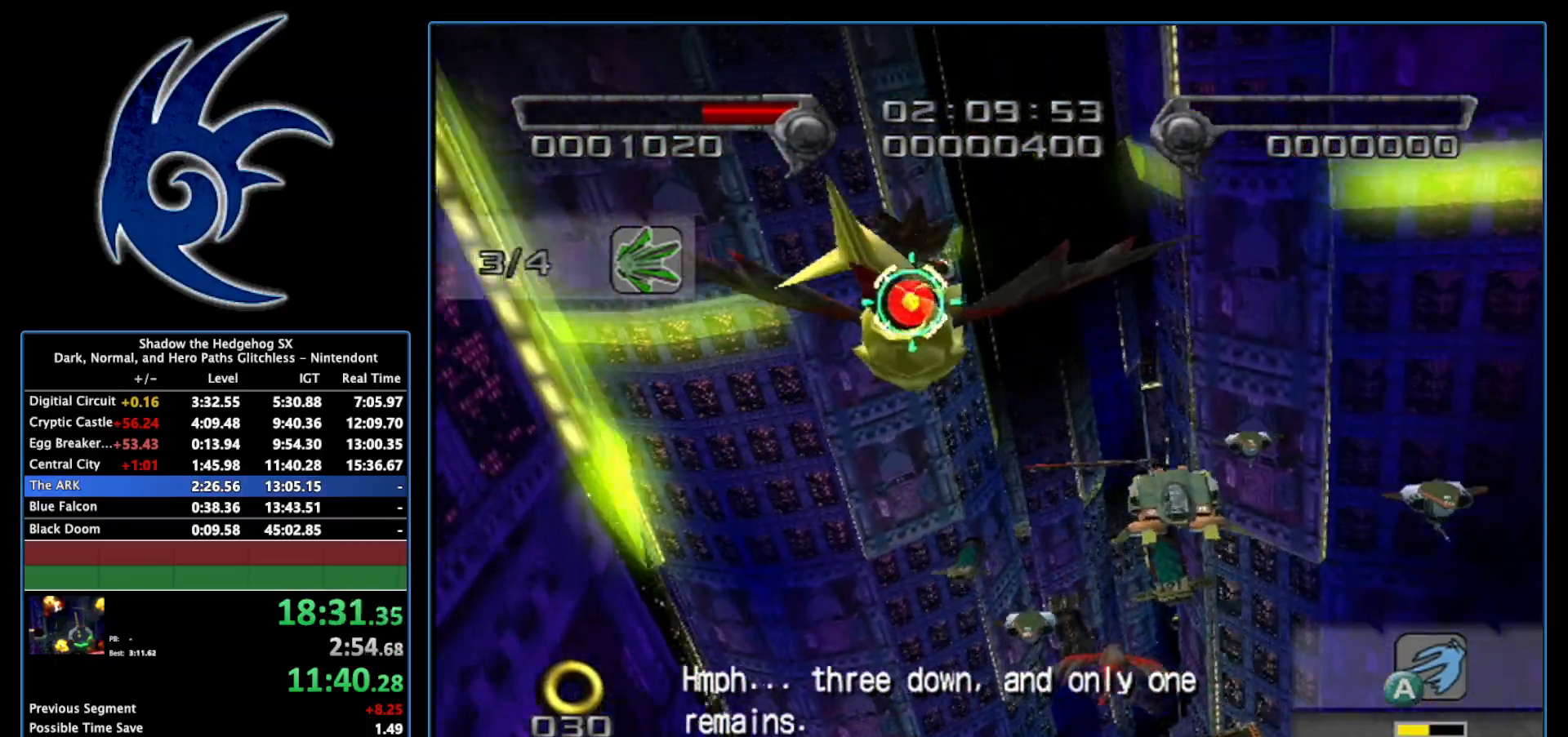
{"buttons": ["A"], "left_stick": "center", "right_stick": "center", "events": [[117, "left_stick", "center"]]}
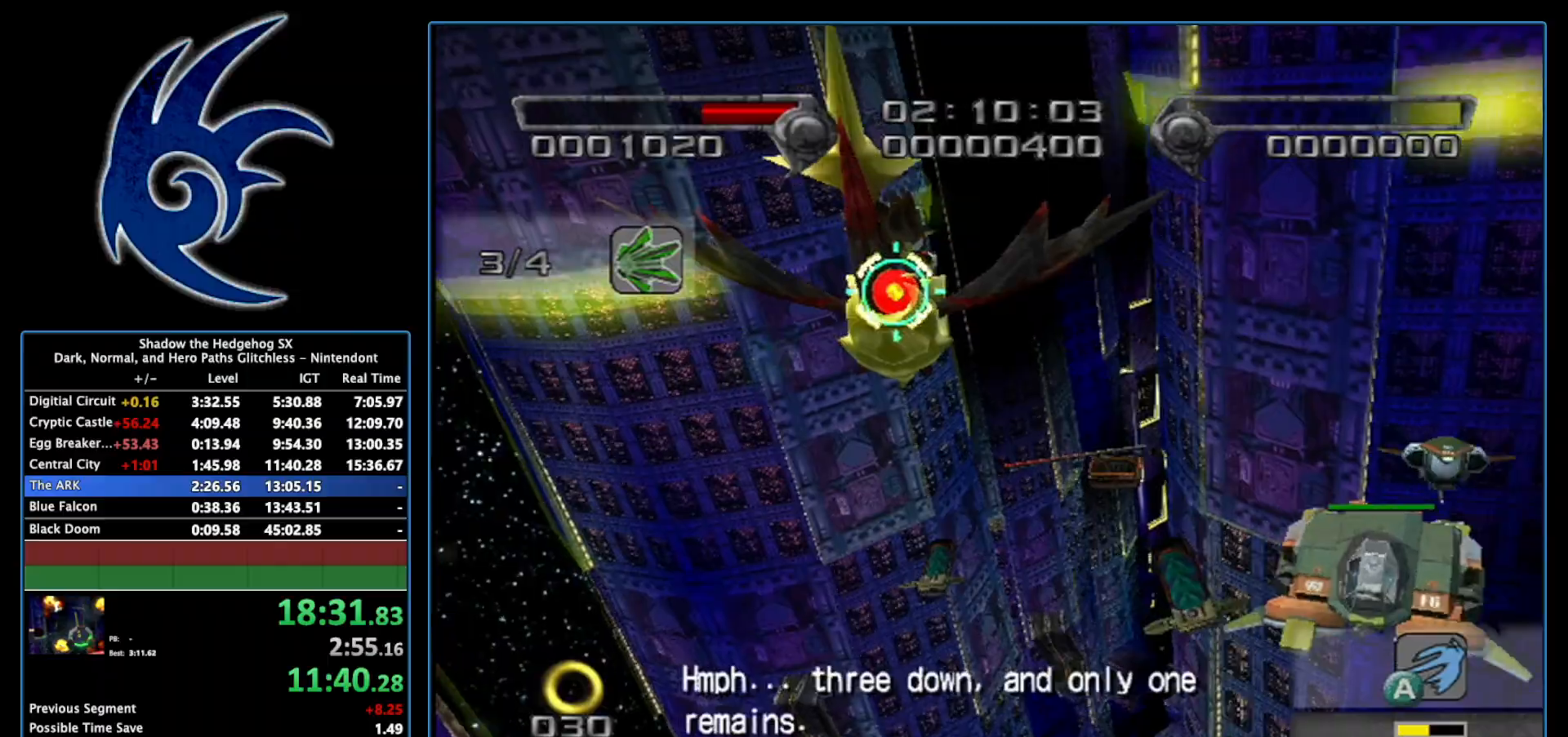
{"buttons": ["A"], "left_stick": "down", "right_stick": "center", "events": [[333, "left_stick", "down"]]}
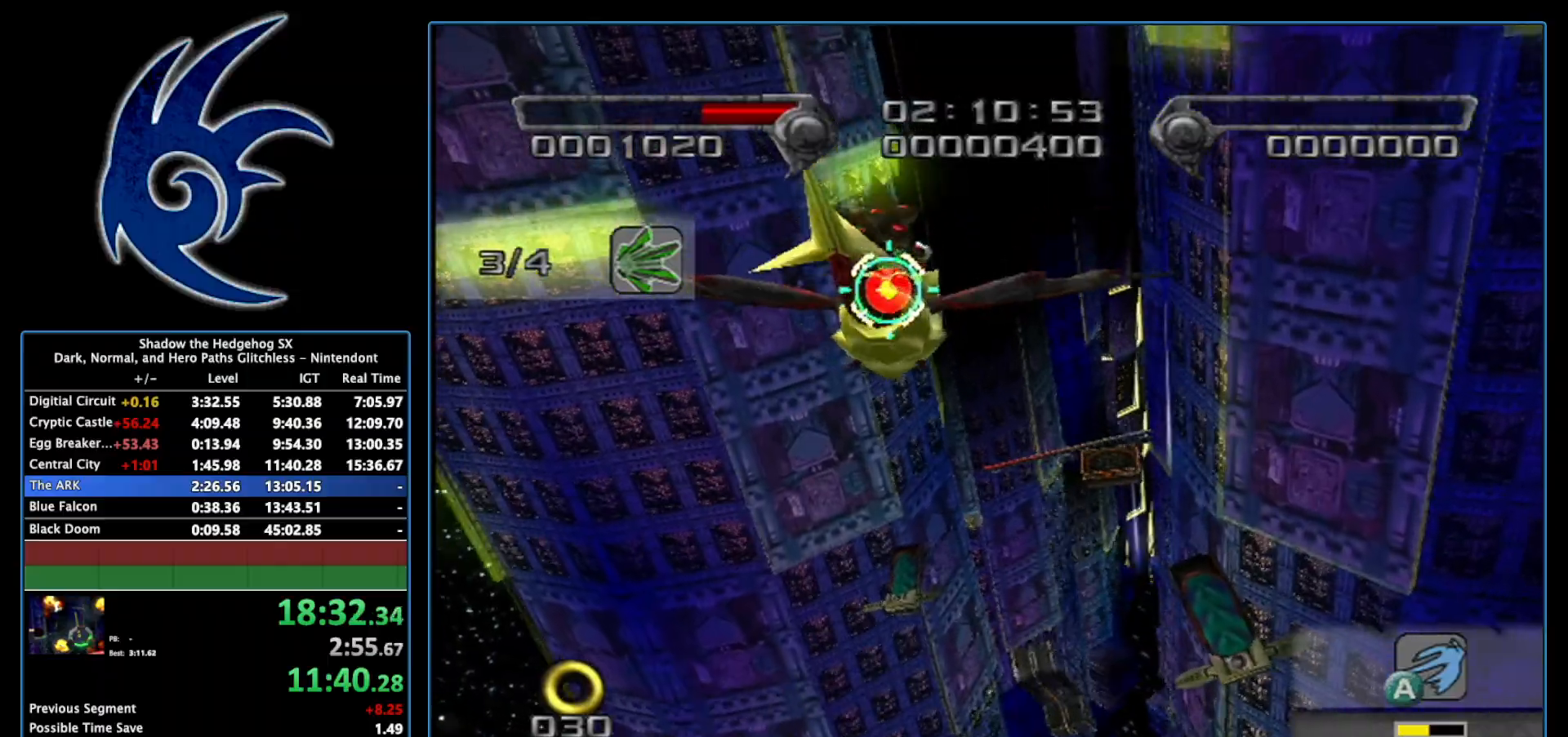
{"buttons": ["A"], "left_stick": "center", "right_stick": "center", "events": [[17, "left_stick", "center"], [233, "left_stick", "down"], [433, "left_stick", "center"]]}
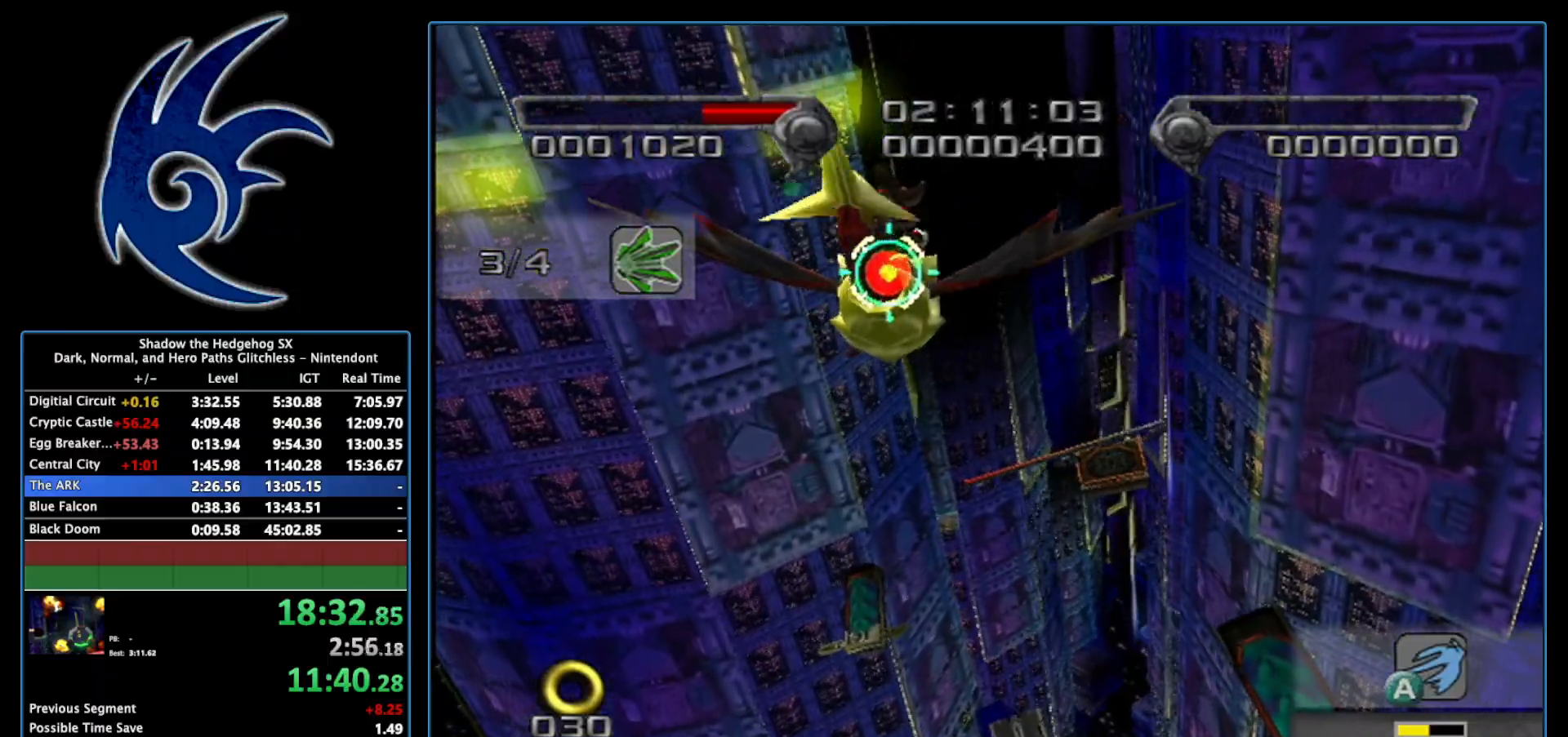
{"buttons": ["A"], "left_stick": "center", "right_stick": "center", "events": []}
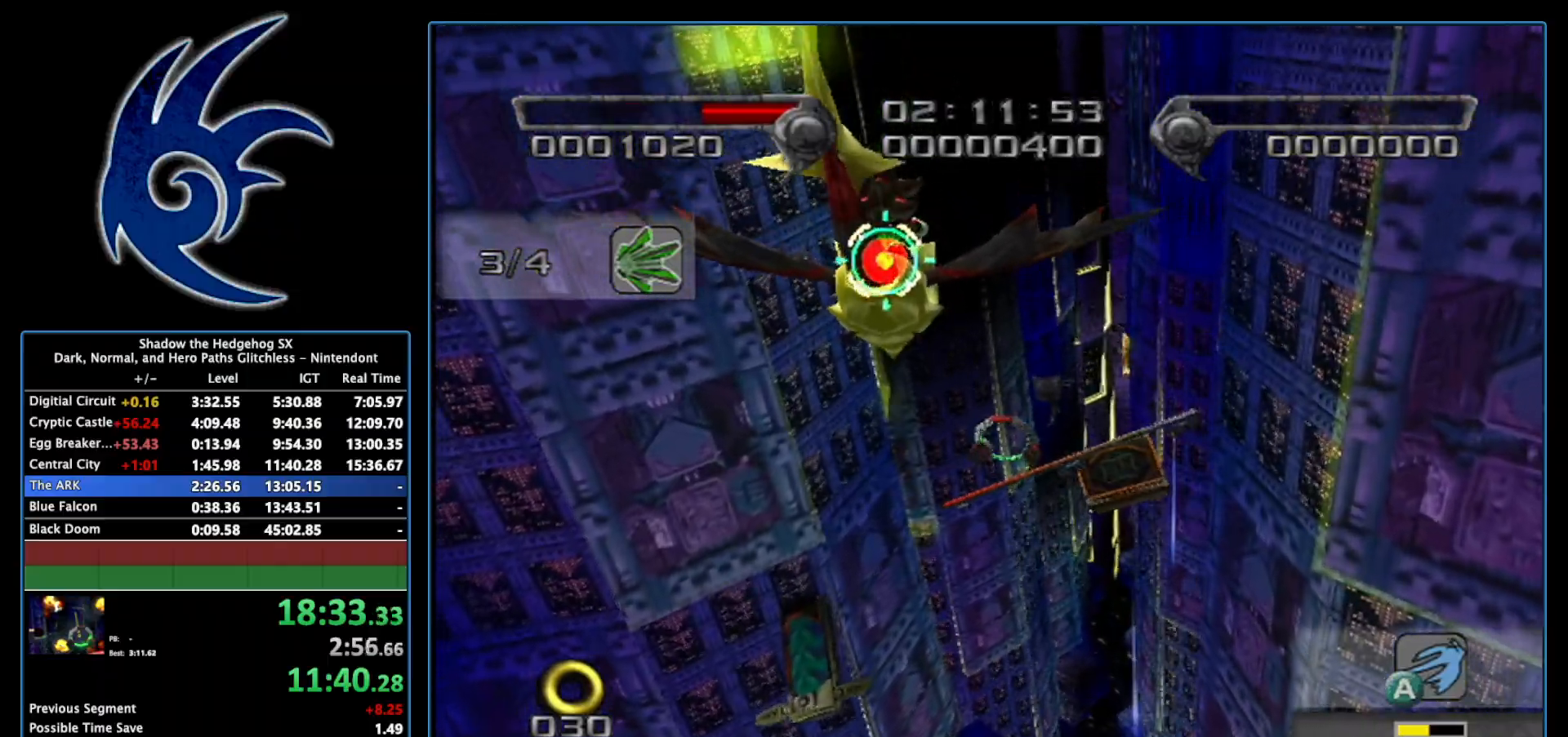
{"buttons": ["A"], "left_stick": "center", "right_stick": "center", "events": [[117, "left_stick", "down-left"], [267, "left_stick", "center"]]}
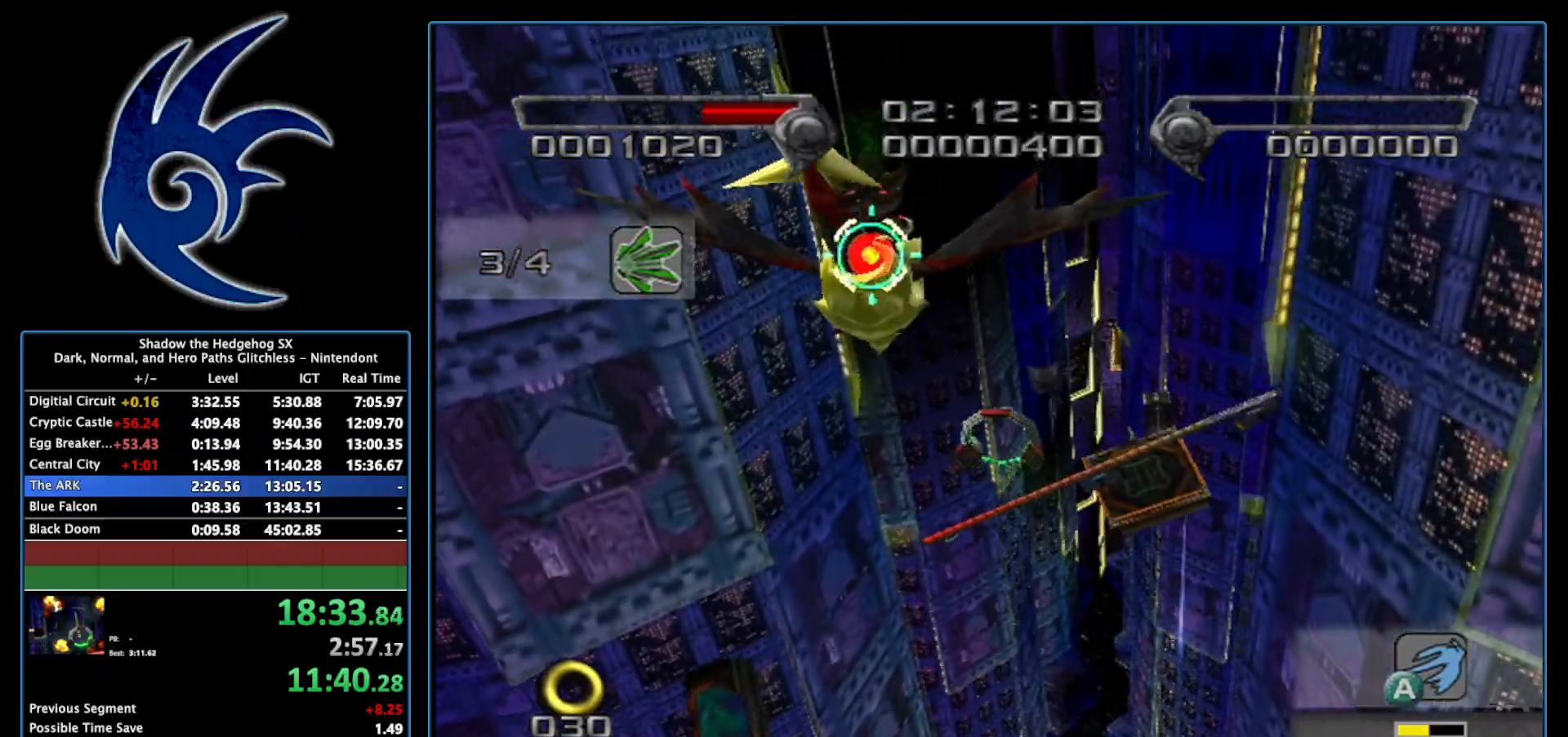
{"buttons": ["A"], "left_stick": "center", "right_stick": "center", "events": [[300, "left_stick", "left"], [433, "left_stick", "center"]]}
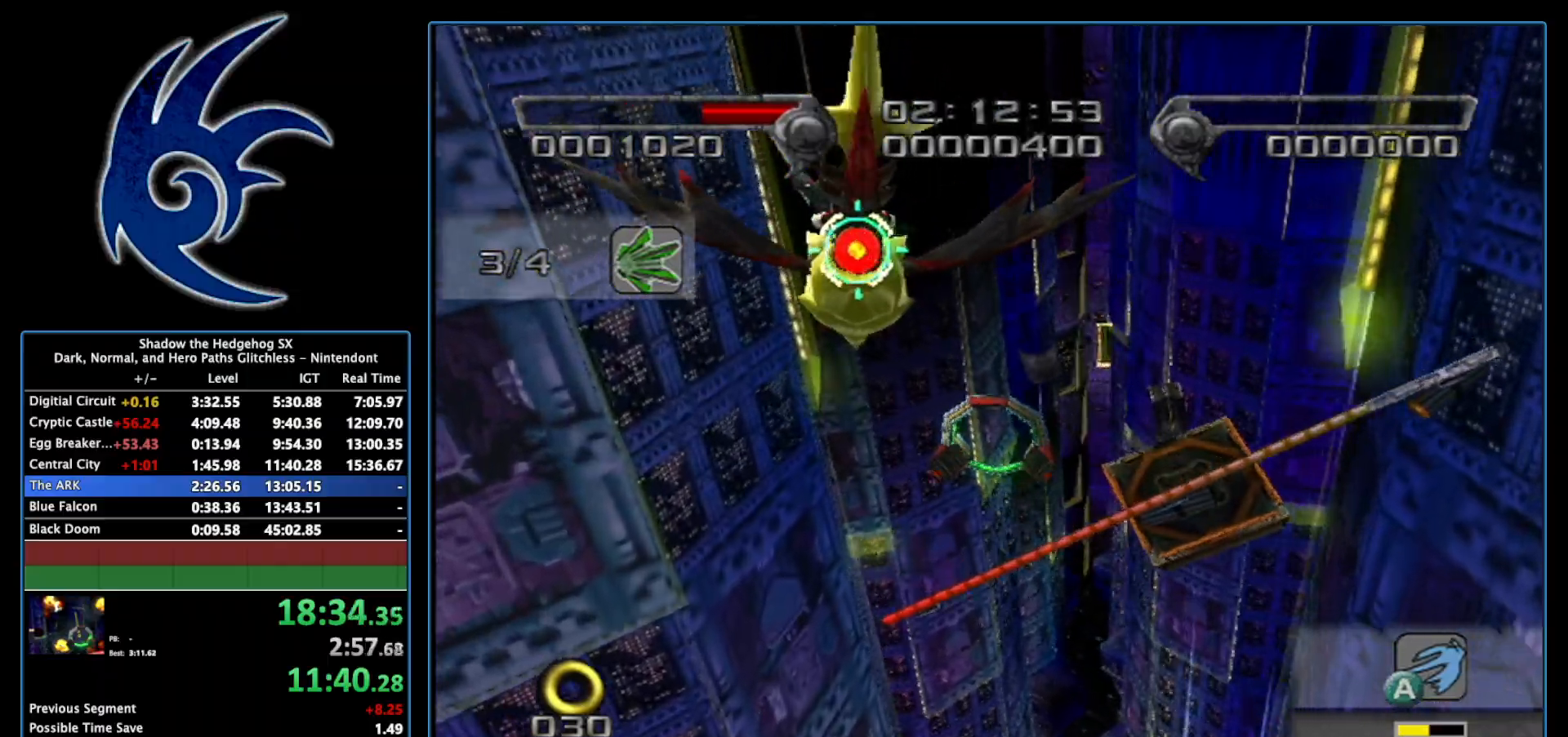
{"buttons": ["A"], "left_stick": "center", "right_stick": "center", "events": [[333, "left_stick", "down-left"], [450, "left_stick", "center"]]}
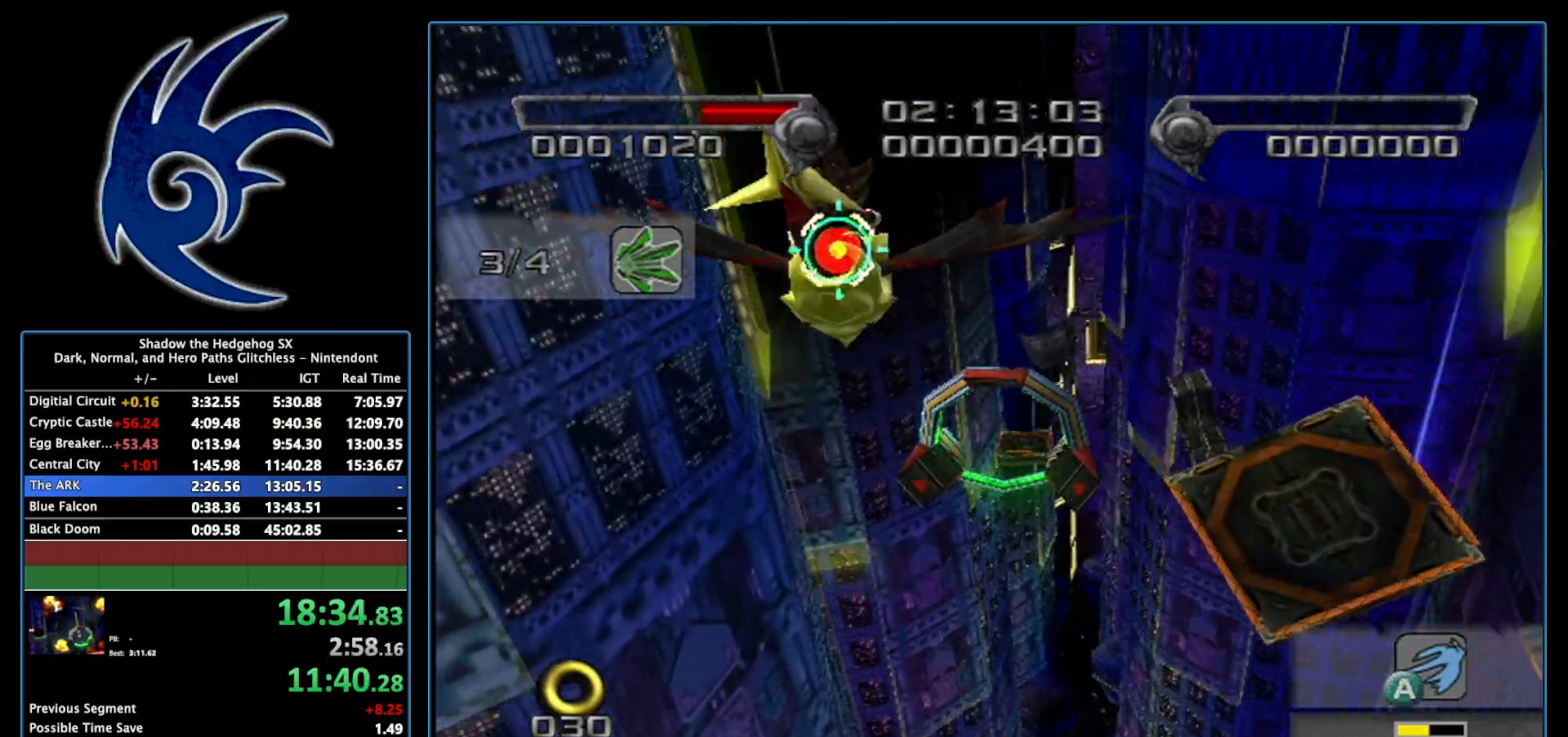
{"buttons": ["A"], "left_stick": "center", "right_stick": "center", "events": [[183, "left_stick", "down-right"], [300, "left_stick", "center"]]}